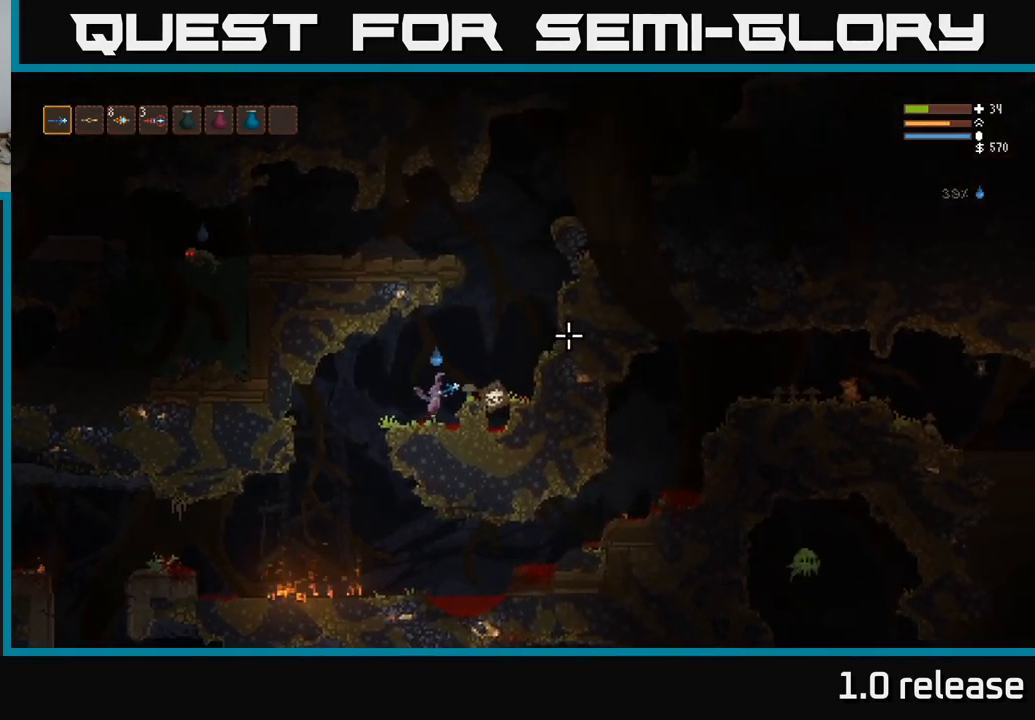
Gameplay with a controller (Xbox layout); each line is a JSON object with the inputs held at the frame after it. "events" lists button and stick changes between this image and that frame as [ms after this image, input, new state], when the widget could be followed in between. Not read: R3.
{"buttons": [], "left_stick": "center", "right_stick": "up-right", "events": [[67, "L2", "up"], [117, "right_stick", "up-right"], [167, "left_stick", "center"], [317, "left_stick", "right"], [334, "L3", "down"], [467, "L3", "up"], [500, "left_stick", "center"]]}
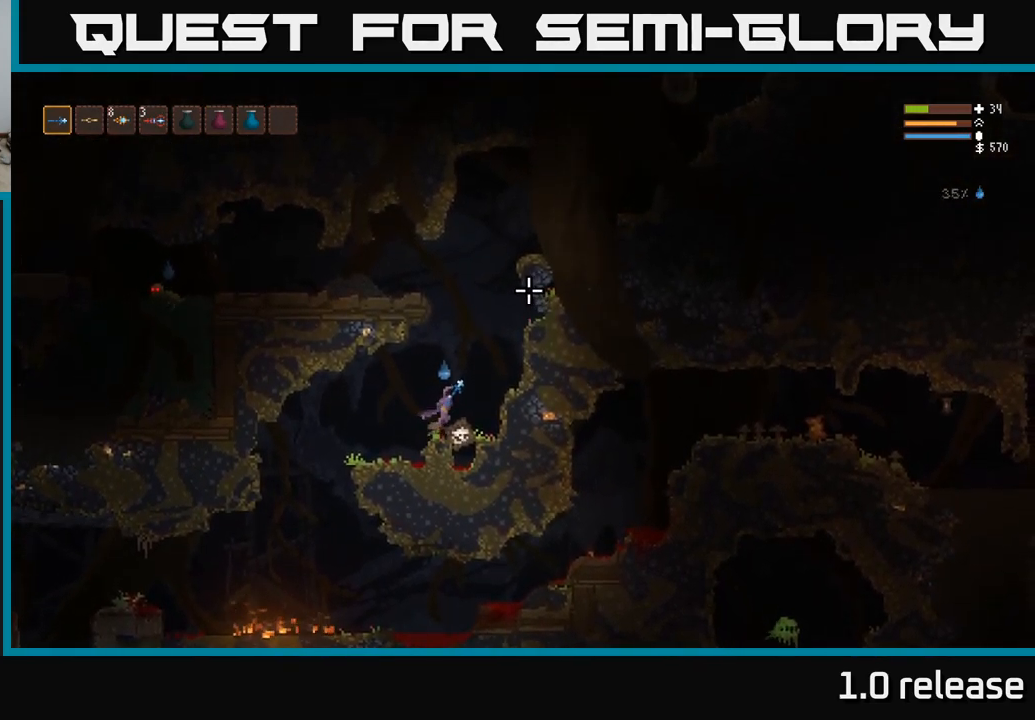
{"buttons": [], "left_stick": "center", "right_stick": "up", "events": [[17, "left_stick", "right"], [34, "left_stick", "left"], [67, "right_stick", "up"], [484, "left_stick", "center"]]}
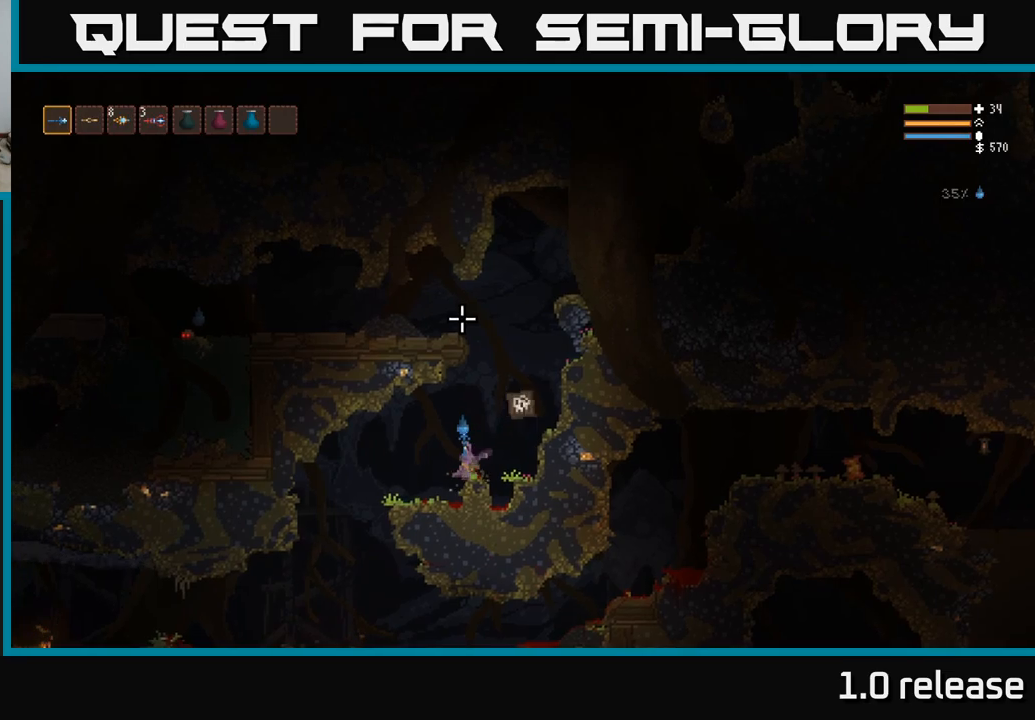
{"buttons": ["L2"], "left_stick": "up-left", "right_stick": "up", "events": [[117, "left_stick", "right"], [233, "L2", "down"], [483, "left_stick", "up-left"]]}
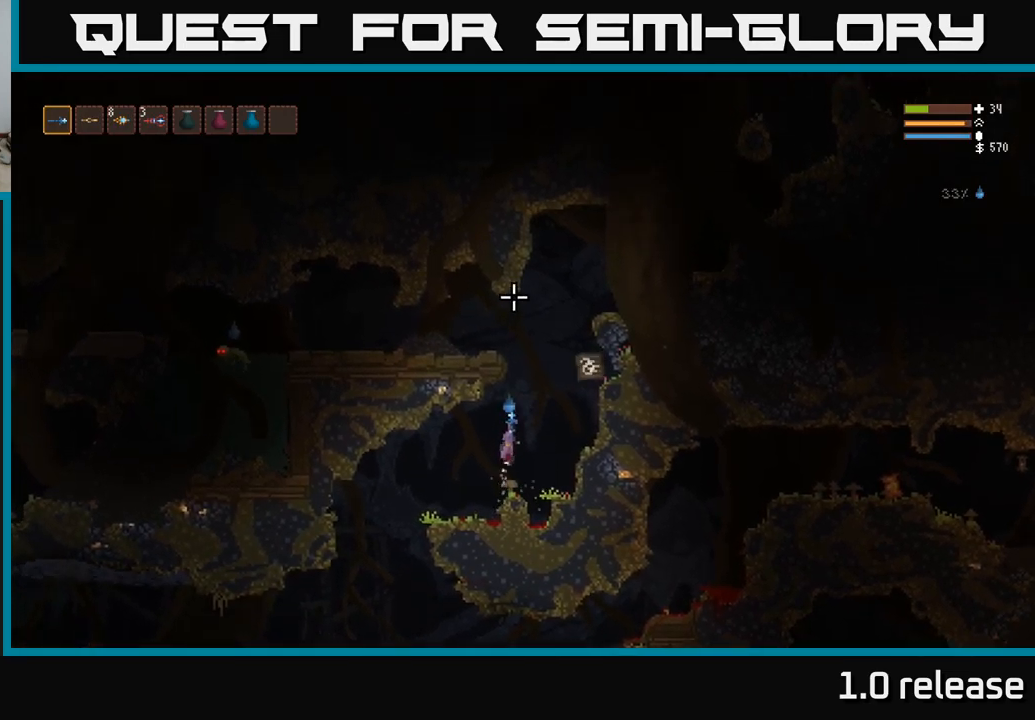
{"buttons": ["L2"], "left_stick": "up-left", "right_stick": "left", "events": [[83, "left_stick", "center"], [200, "left_stick", "right"], [217, "right_stick", "up-left"], [333, "right_stick", "left"], [367, "left_stick", "up-left"]]}
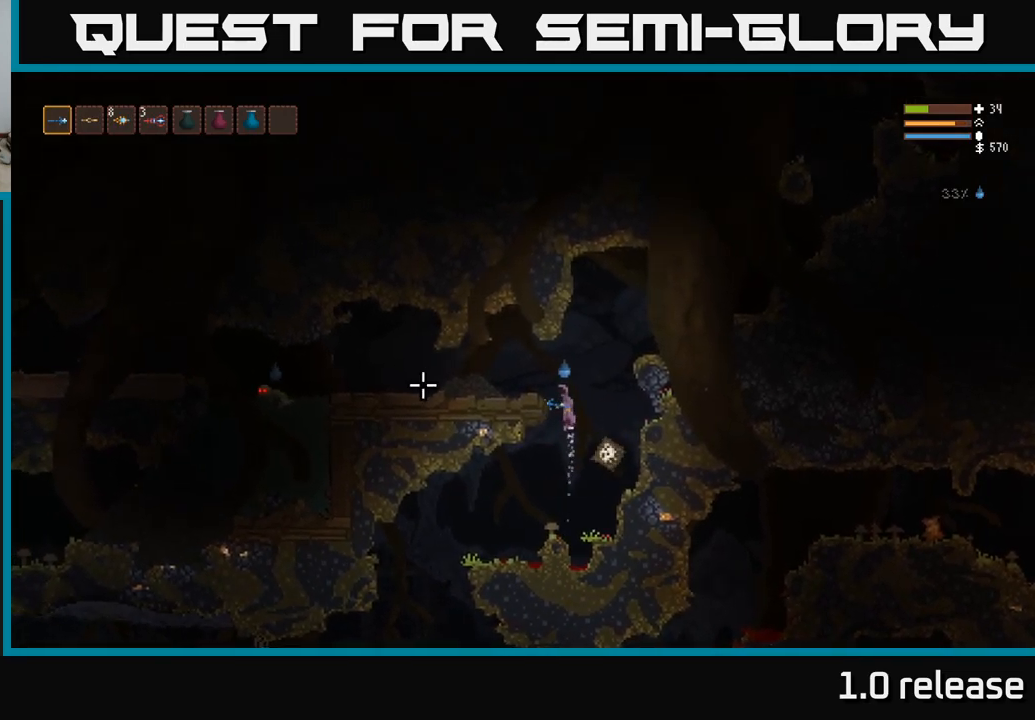
{"buttons": [], "left_stick": "left", "right_stick": "left", "events": [[17, "left_stick", "left"], [183, "L2", "up"], [233, "R2", "down"], [350, "R2", "up"]]}
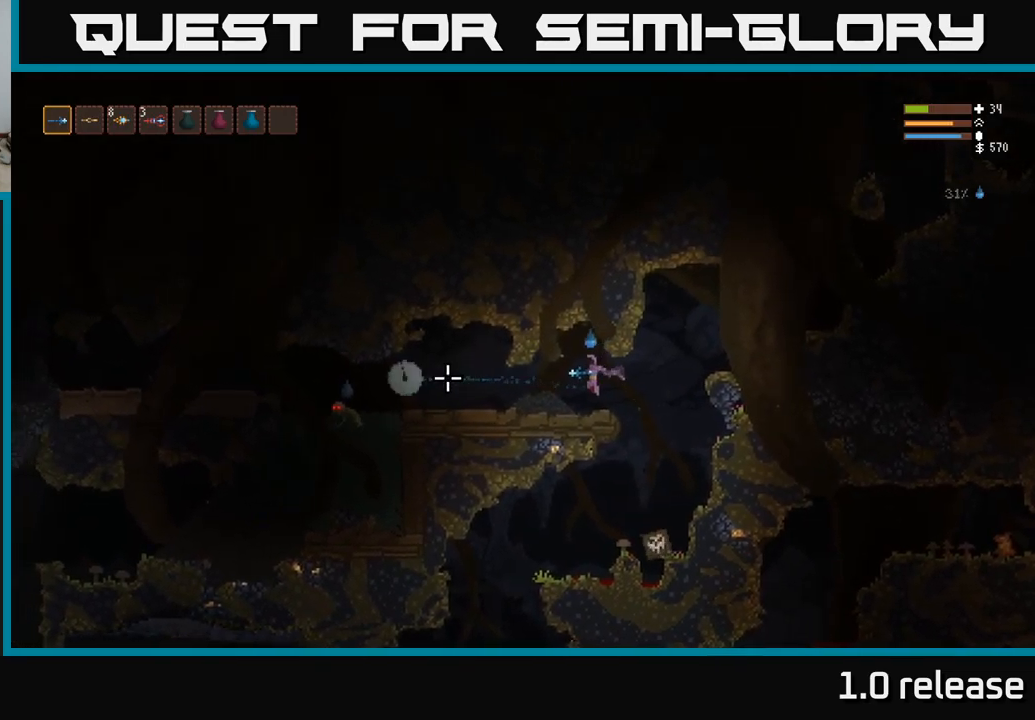
{"buttons": [], "left_stick": "left", "right_stick": "left", "events": [[233, "R2", "down"], [283, "left_stick", "center"], [383, "R2", "up"], [417, "left_stick", "left"]]}
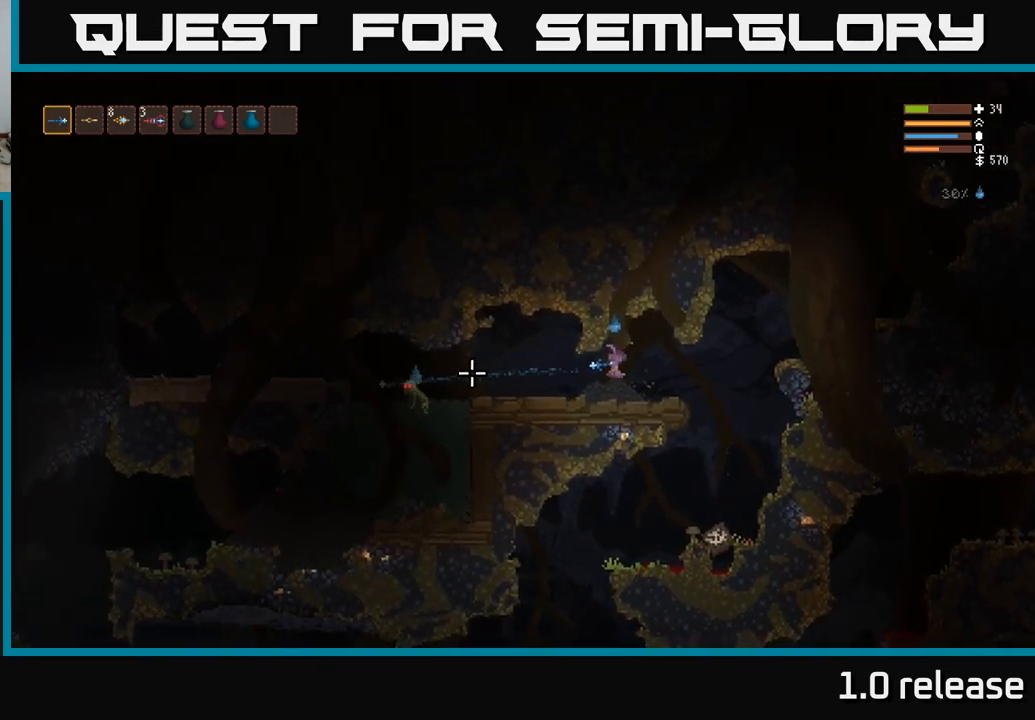
{"buttons": [], "left_stick": "left", "right_stick": "left", "events": [[383, "R2", "down"], [500, "R2", "up"]]}
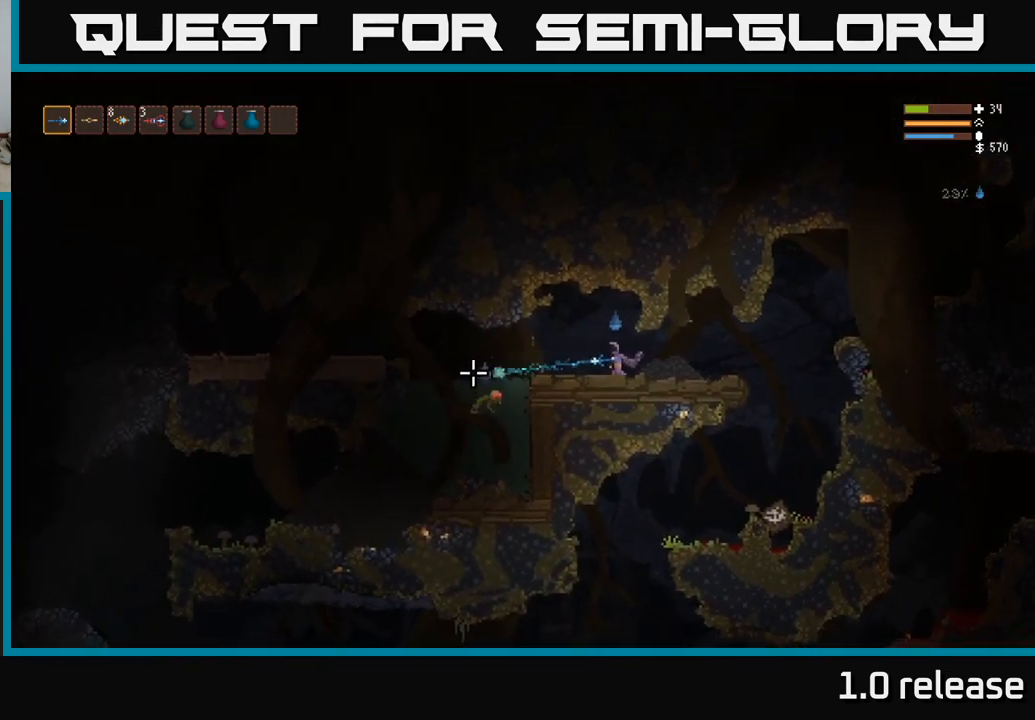
{"buttons": ["R2"], "left_stick": "left", "right_stick": "down-left", "events": [[317, "L2", "down"], [350, "right_stick", "down-left"], [450, "L2", "up"], [500, "R2", "down"]]}
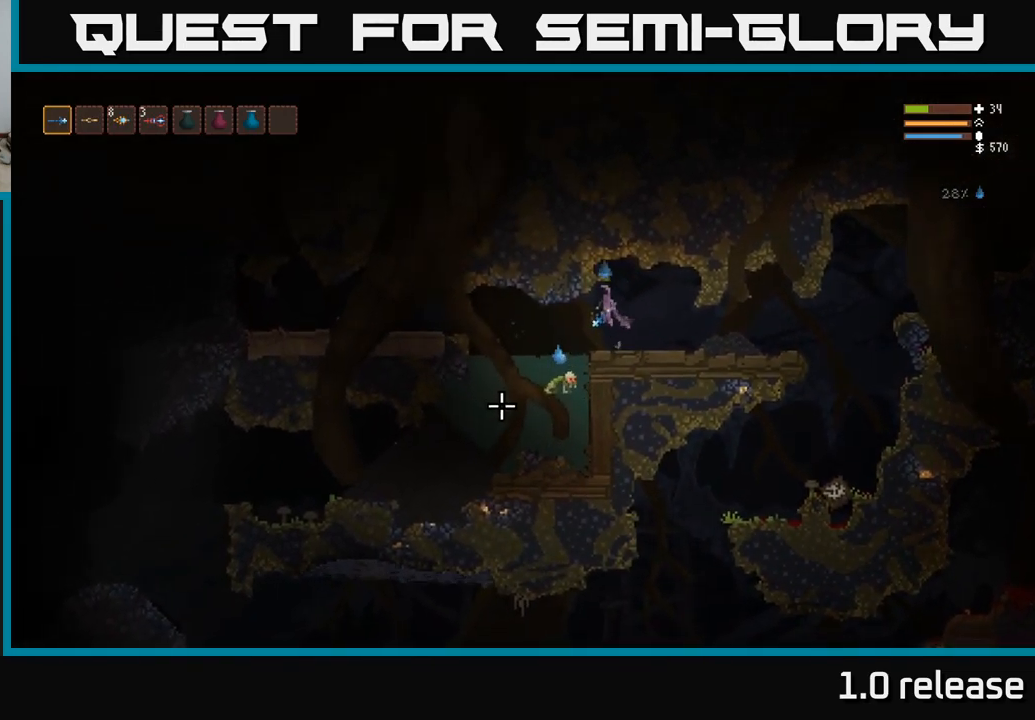
{"buttons": ["L2", "R2"], "left_stick": "up-left", "right_stick": "down", "events": [[83, "right_stick", "down"], [117, "left_stick", "up-left"], [133, "R2", "up"], [400, "L2", "down"], [450, "R2", "down"]]}
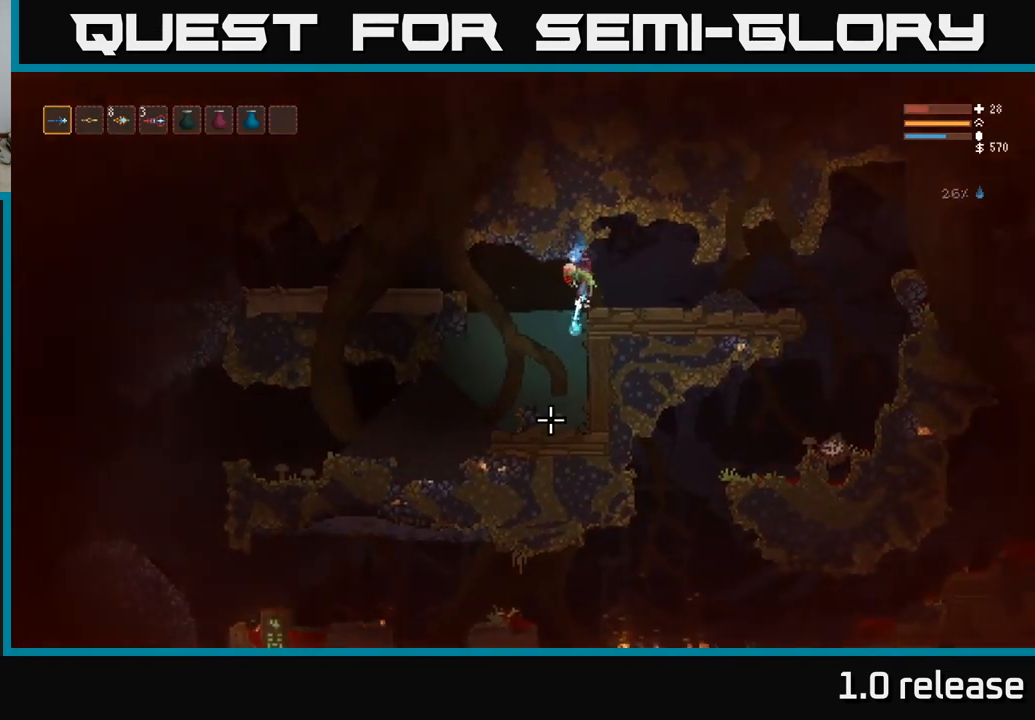
{"buttons": [], "left_stick": "up-left", "right_stick": "right", "events": [[50, "L2", "up"], [67, "R2", "up"], [83, "right_stick", "down-right"], [383, "right_stick", "right"]]}
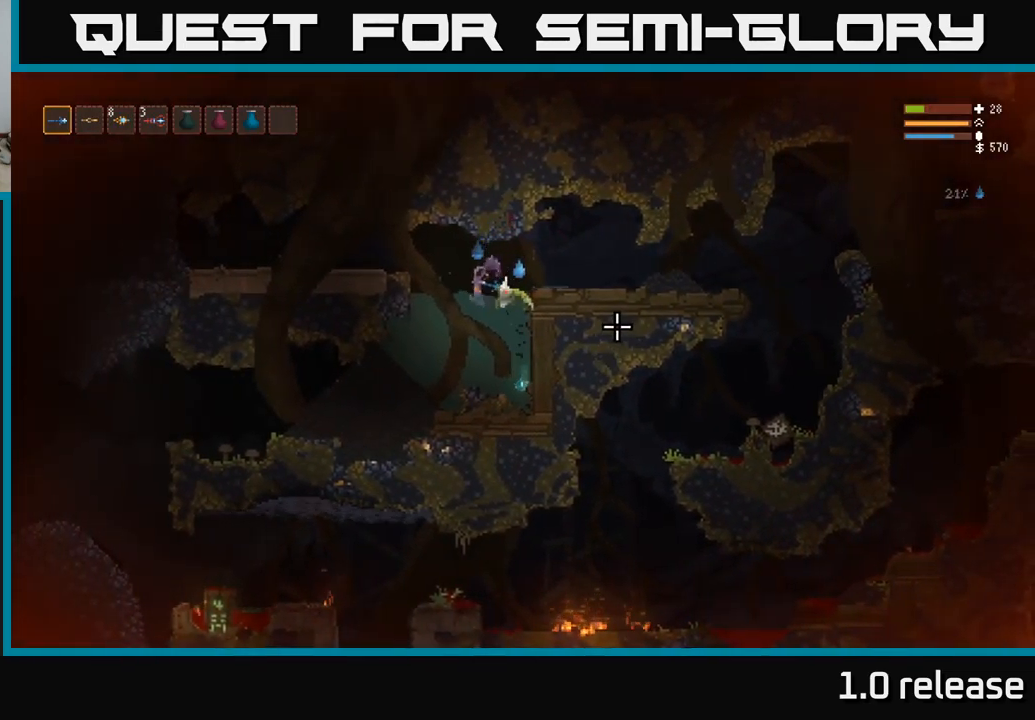
{"buttons": ["R2"], "left_stick": "center", "right_stick": "right", "events": [[33, "R2", "down"], [150, "R2", "up"], [217, "left_stick", "center"], [483, "R2", "down"]]}
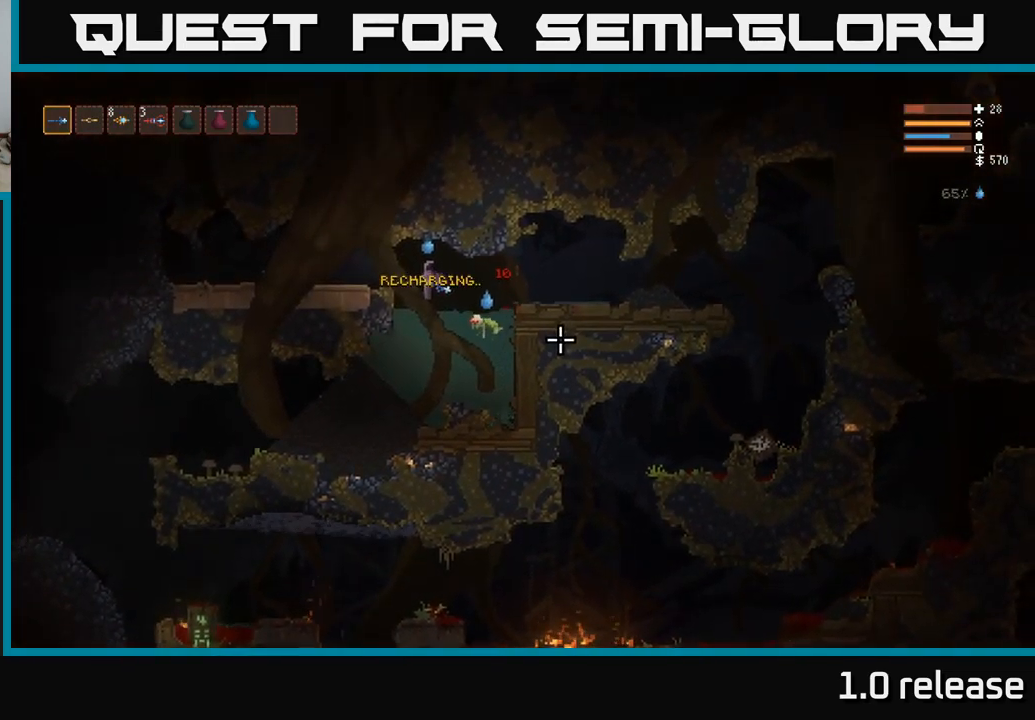
{"buttons": ["L2", "R2"], "left_stick": "up-left", "right_stick": "down-right", "events": [[50, "left_stick", "right"], [50, "right_stick", "down-right"], [117, "R2", "up"], [200, "left_stick", "center"], [333, "left_stick", "up-left"], [400, "L2", "down"], [483, "R2", "down"]]}
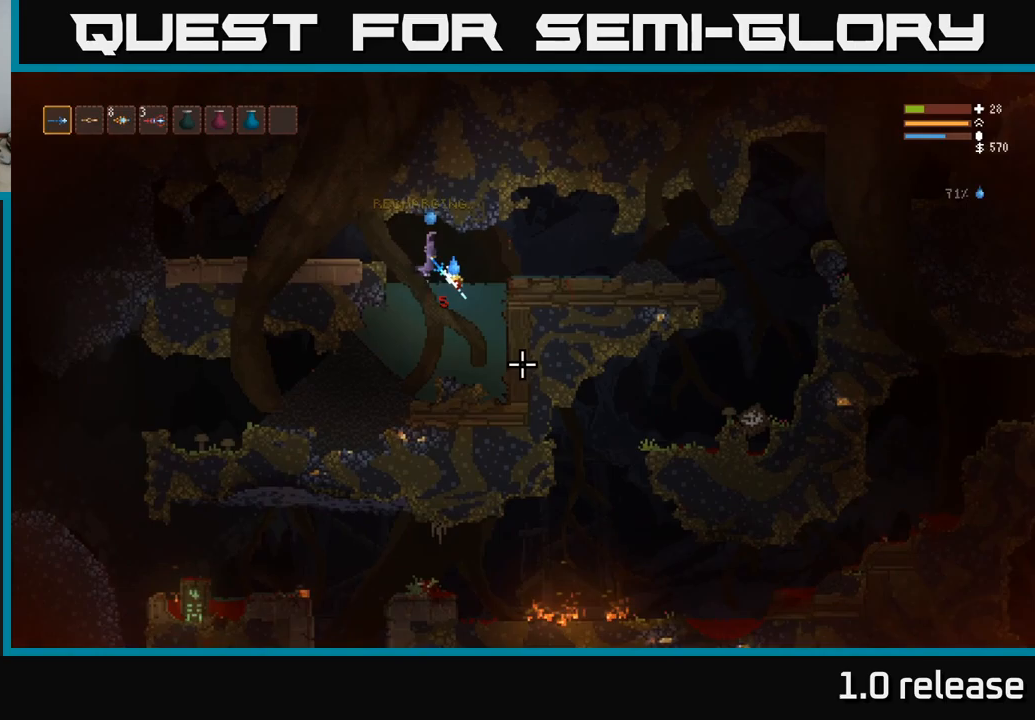
{"buttons": [], "left_stick": "right", "right_stick": "right", "events": [[17, "left_stick", "center"], [50, "L2", "up"], [83, "R2", "up"], [233, "left_stick", "right"], [483, "right_stick", "right"]]}
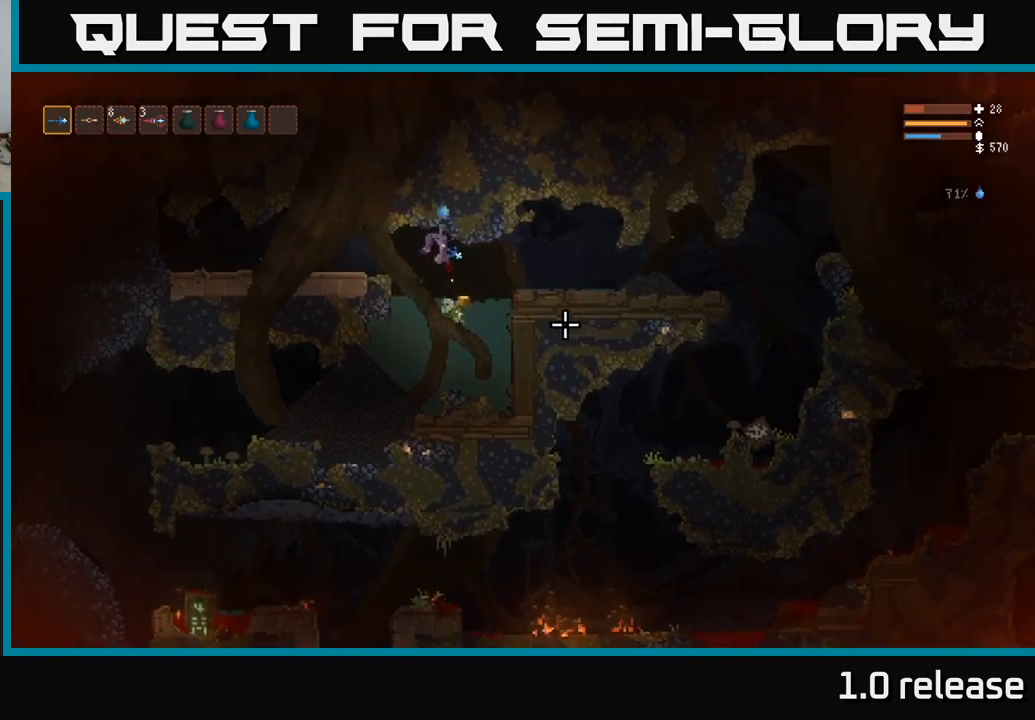
{"buttons": ["L2"], "left_stick": "right", "right_stick": "right", "events": [[33, "left_stick", "center"], [200, "left_stick", "right"], [317, "L2", "down"]]}
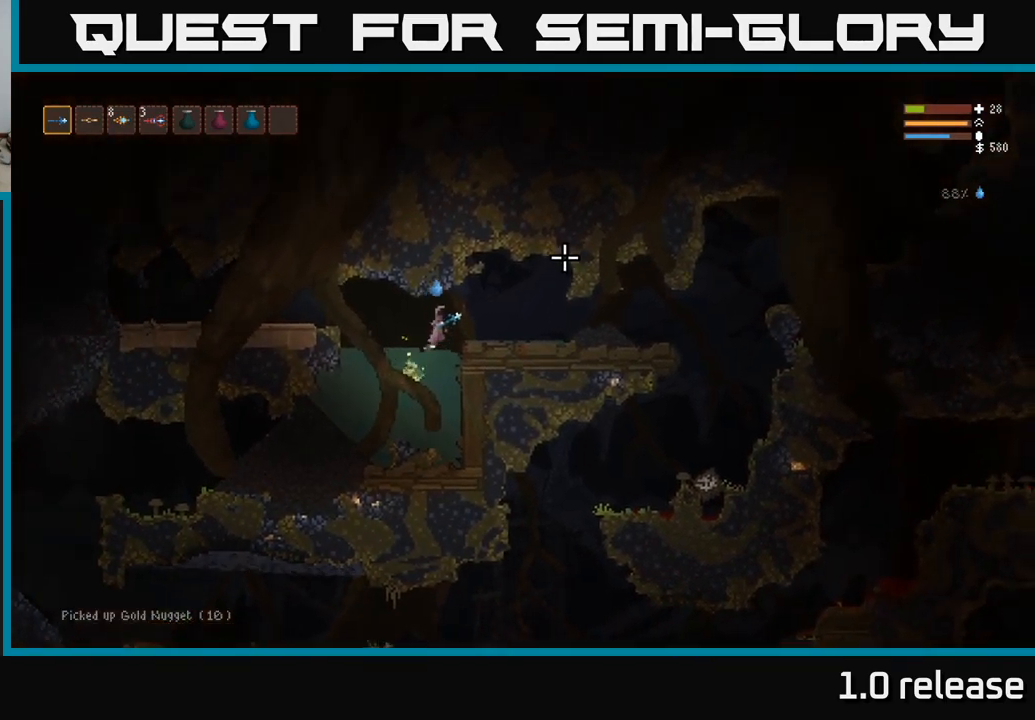
{"buttons": [], "left_stick": "right", "right_stick": "right", "events": [[150, "L2", "up"]]}
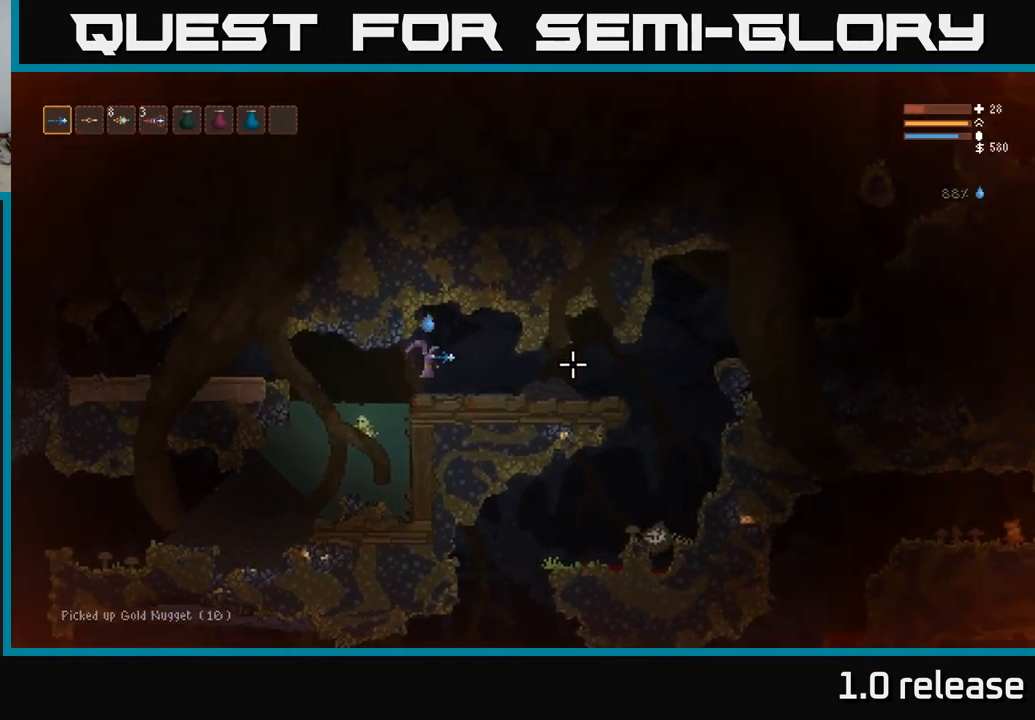
{"buttons": [], "left_stick": "right", "right_stick": "right", "events": []}
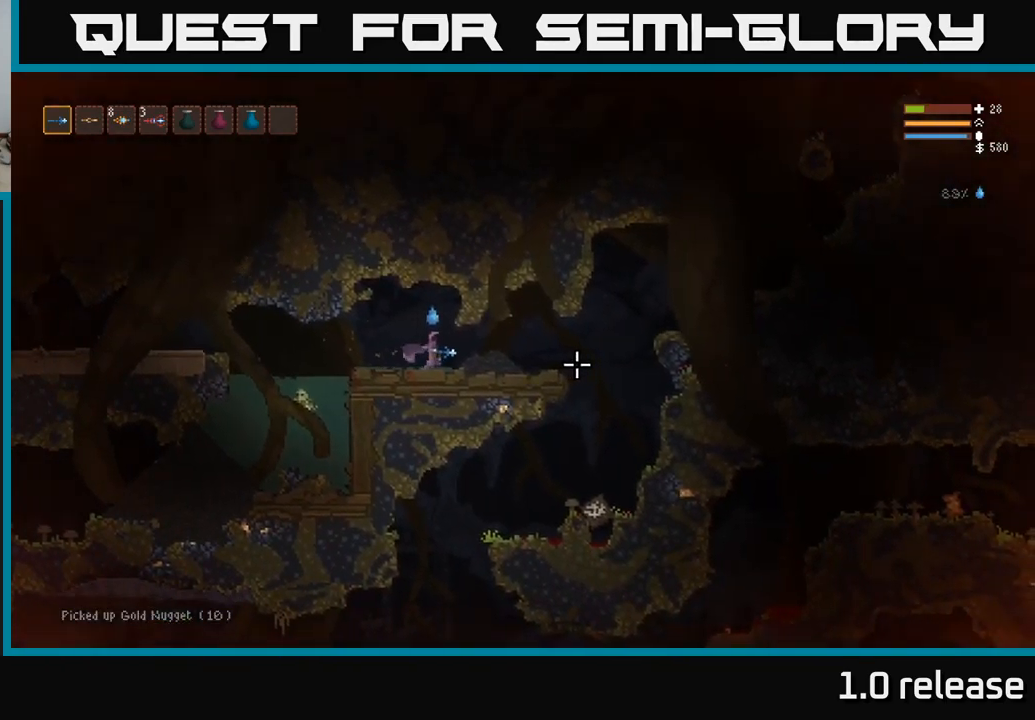
{"buttons": [], "left_stick": "right", "right_stick": "right", "events": [[17, "L2", "down"], [133, "L2", "up"]]}
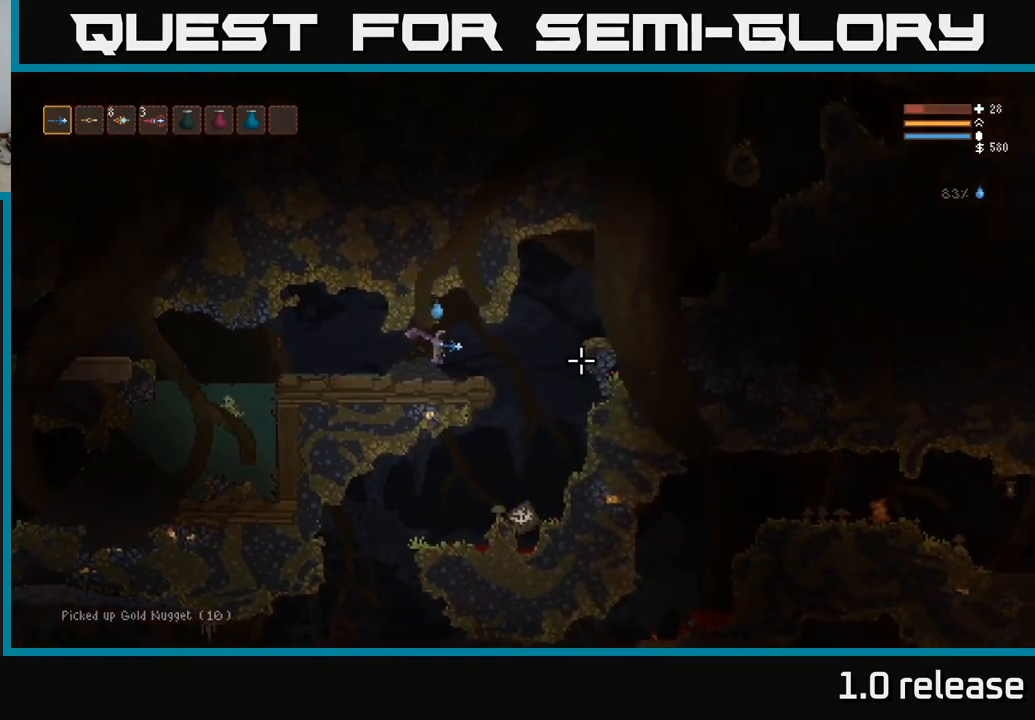
{"buttons": [], "left_stick": "right", "right_stick": "right", "events": [[333, "L2", "down"], [467, "L2", "up"]]}
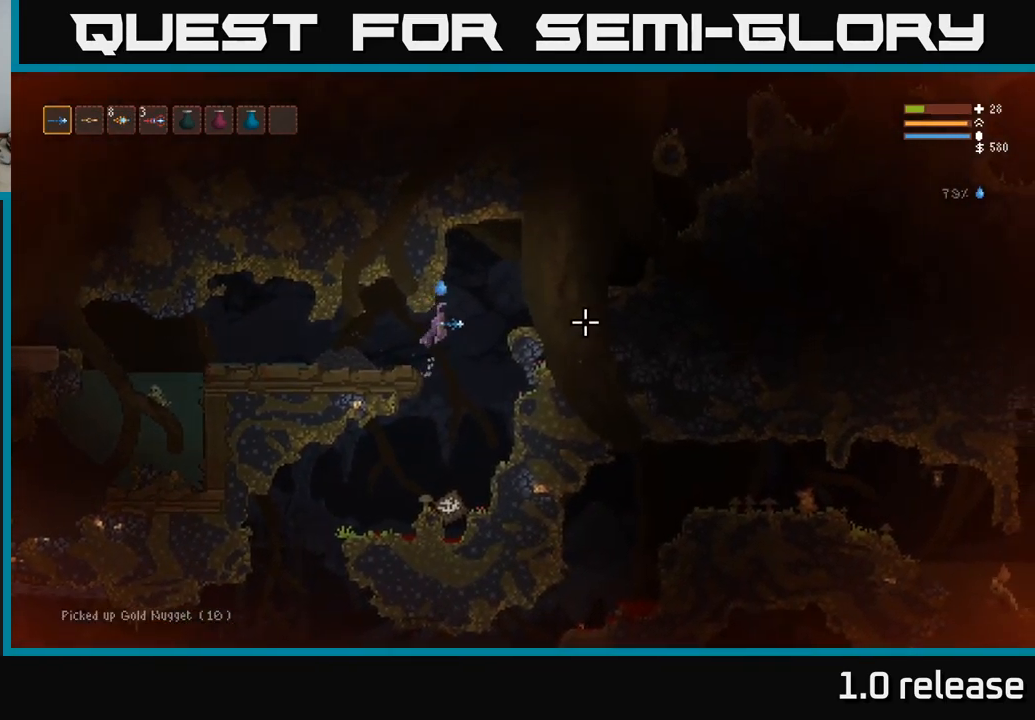
{"buttons": ["R2"], "left_stick": "center", "right_stick": "down", "events": [[33, "left_stick", "center"], [100, "right_stick", "down"], [317, "L2", "down"], [400, "R2", "down"], [483, "L2", "up"]]}
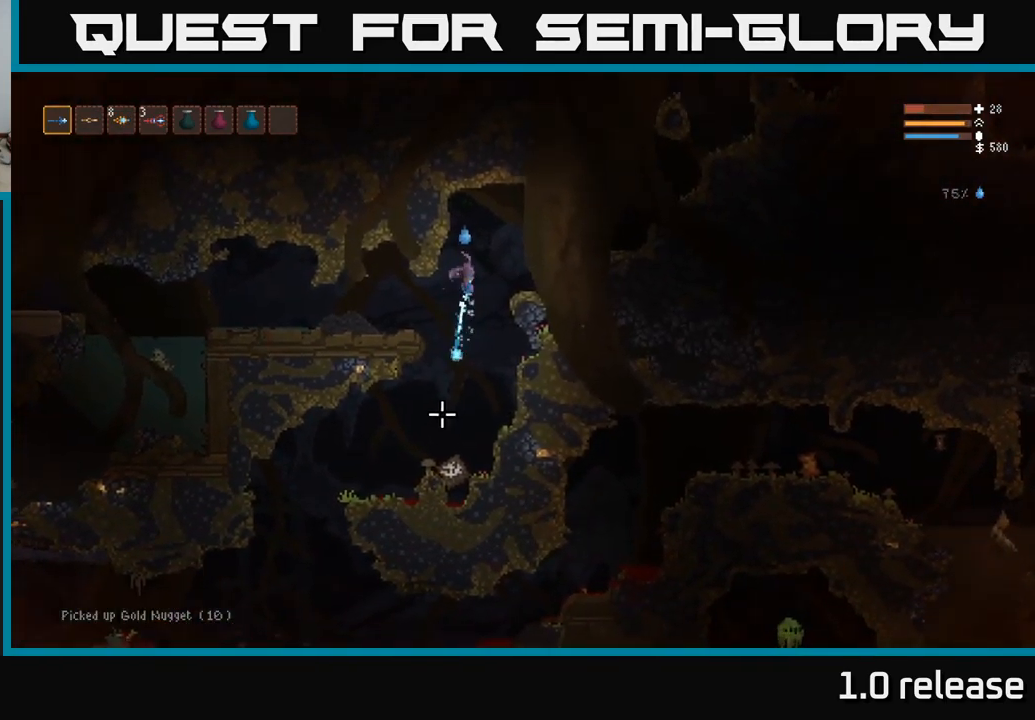
{"buttons": [], "left_stick": "center", "right_stick": "down", "events": [[67, "R2", "up"], [300, "L2", "down"], [367, "R2", "down"], [417, "L2", "up"], [500, "R2", "up"]]}
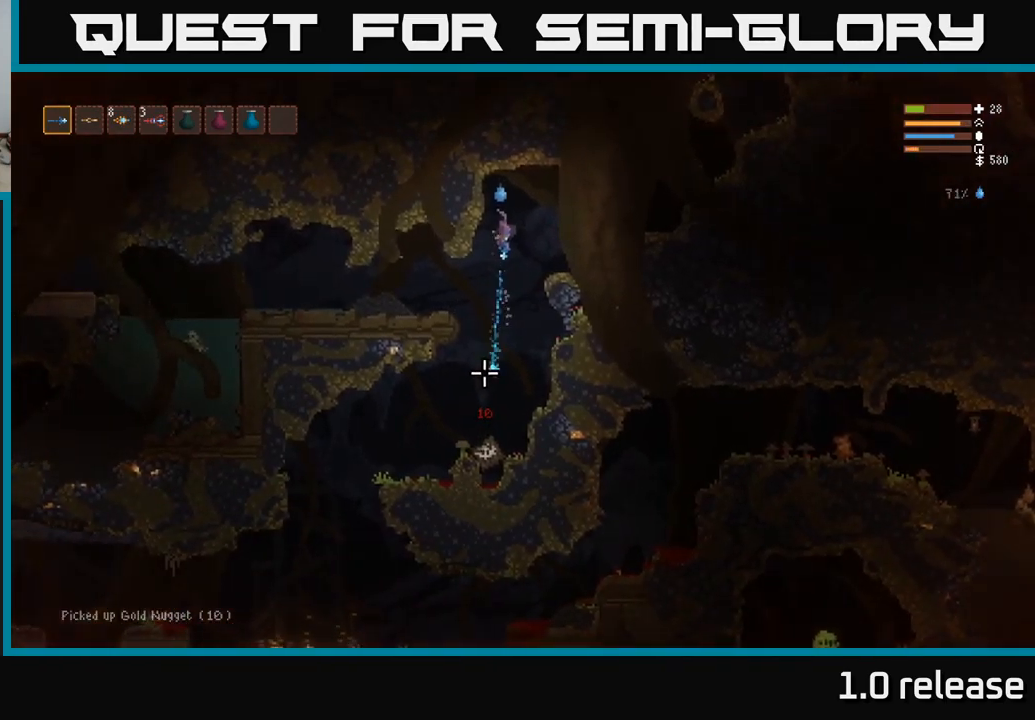
{"buttons": ["R2"], "left_stick": "center", "right_stick": "down", "events": [[383, "L2", "down"], [417, "R2", "down"], [500, "L2", "up"]]}
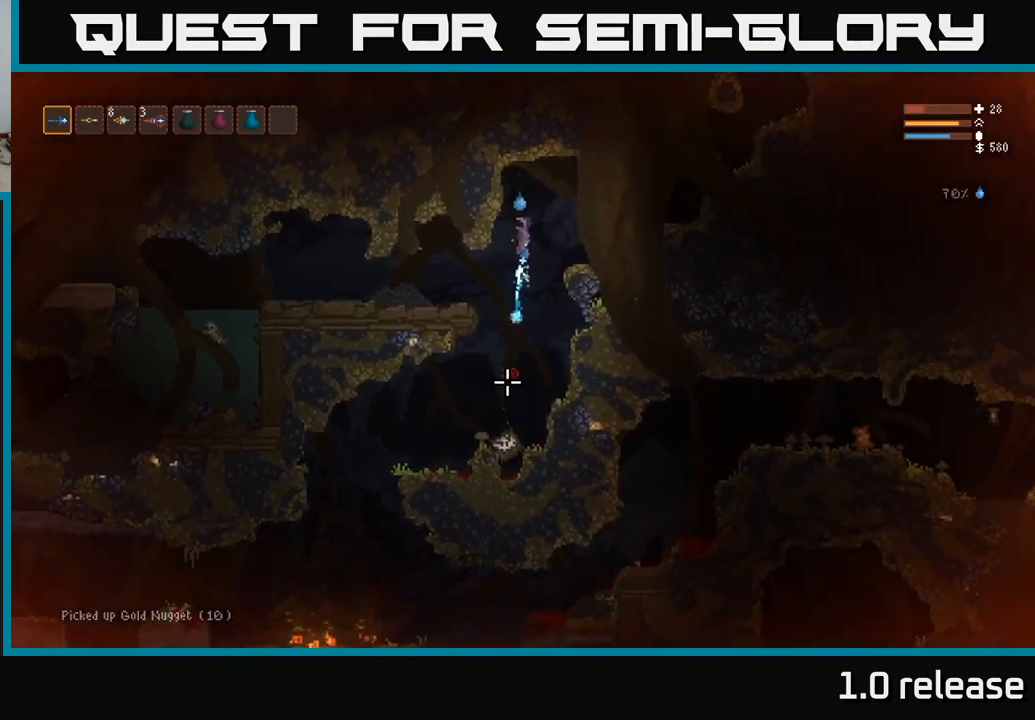
{"buttons": [], "left_stick": "center", "right_stick": "down", "events": [[33, "R2", "up"]]}
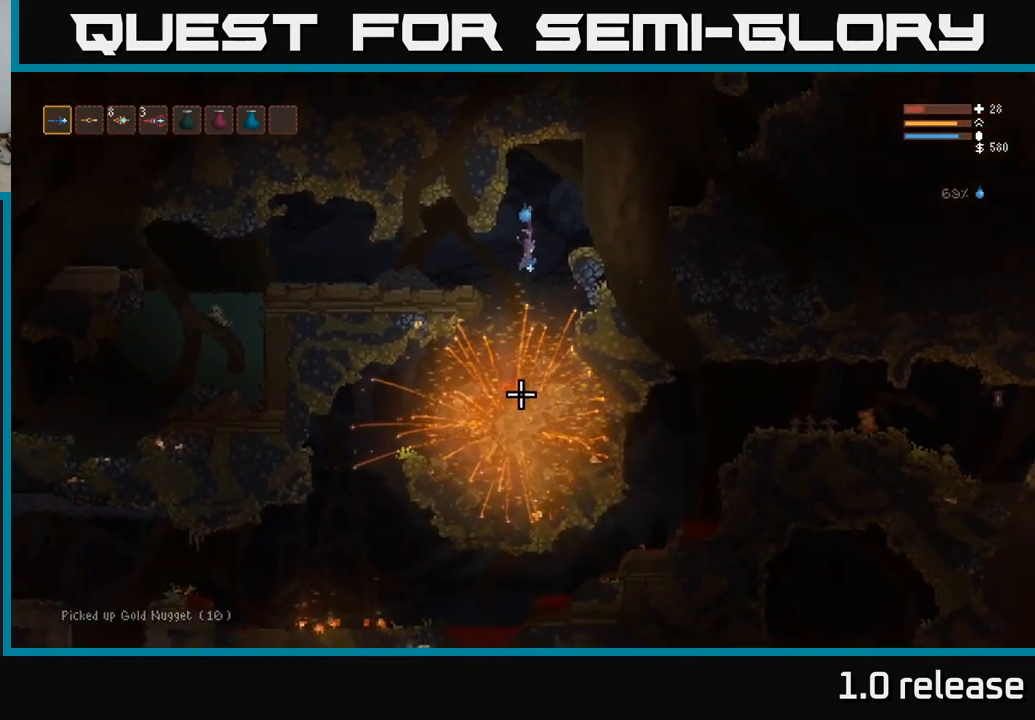
{"buttons": [], "left_stick": "left", "right_stick": "down", "events": [[67, "L2", "down"], [134, "left_stick", "left"], [150, "L2", "up"], [284, "left_stick", "center"], [500, "left_stick", "left"]]}
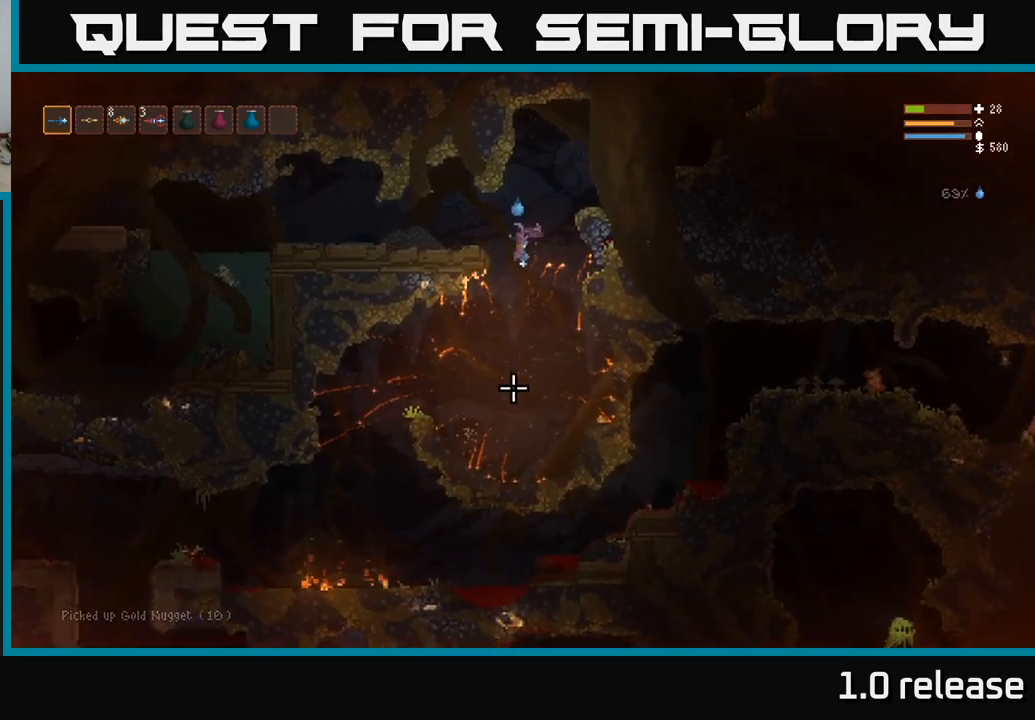
{"buttons": ["L2"], "left_stick": "left", "right_stick": "down-left", "events": [[267, "right_stick", "down-left"], [384, "L2", "down"]]}
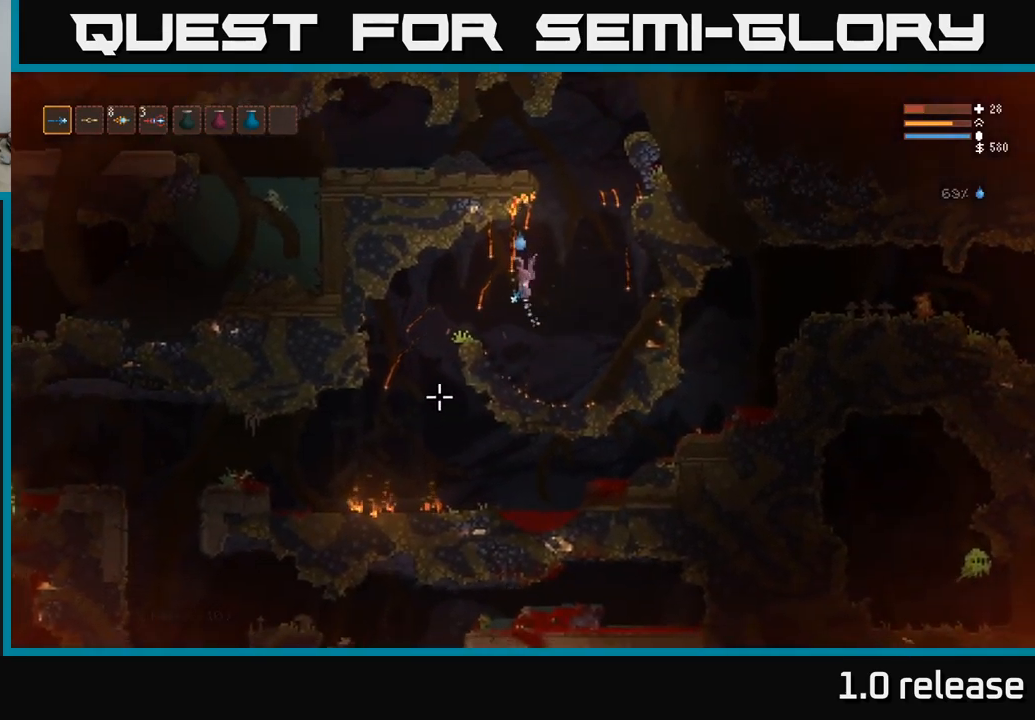
{"buttons": [], "left_stick": "left", "right_stick": "down-left", "events": [[34, "L2", "up"]]}
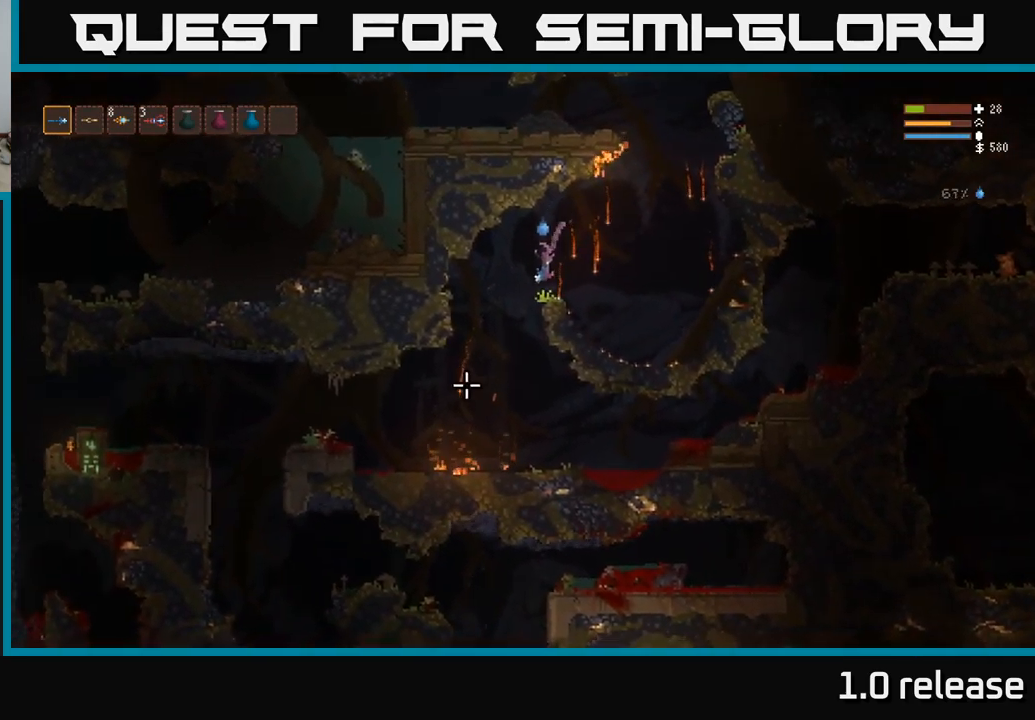
{"buttons": [], "left_stick": "right", "right_stick": "right", "events": [[67, "right_stick", "down"], [200, "right_stick", "down-right"], [234, "left_stick", "right"], [317, "right_stick", "right"], [350, "L2", "down"], [500, "L2", "up"]]}
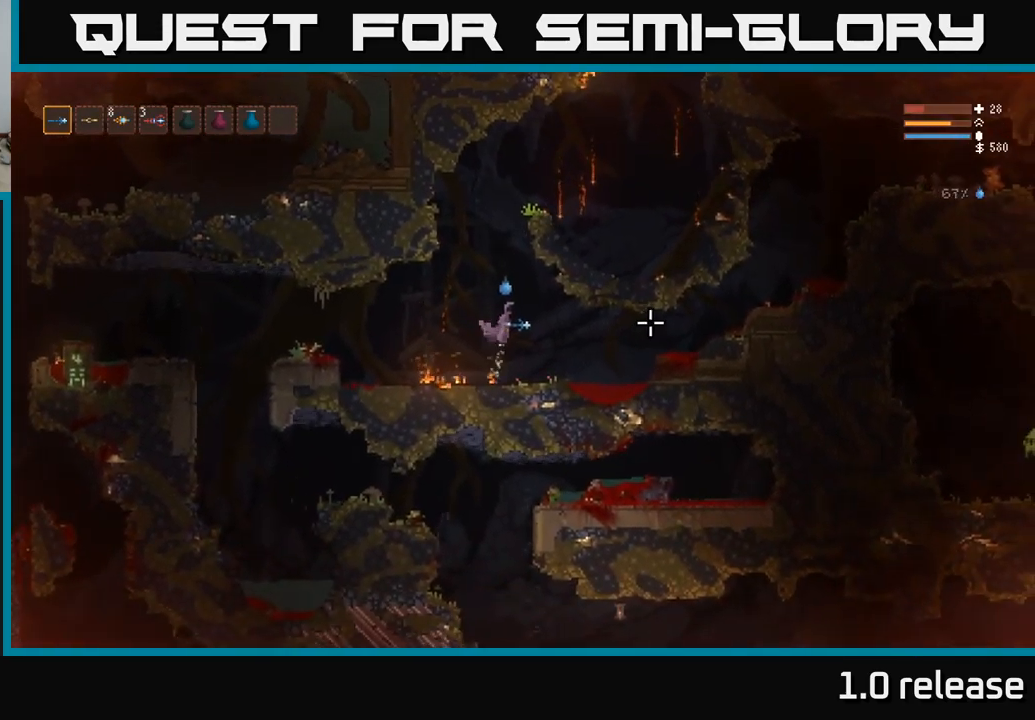
{"buttons": [], "left_stick": "right", "right_stick": "up-right", "events": [[300, "right_stick", "up-right"]]}
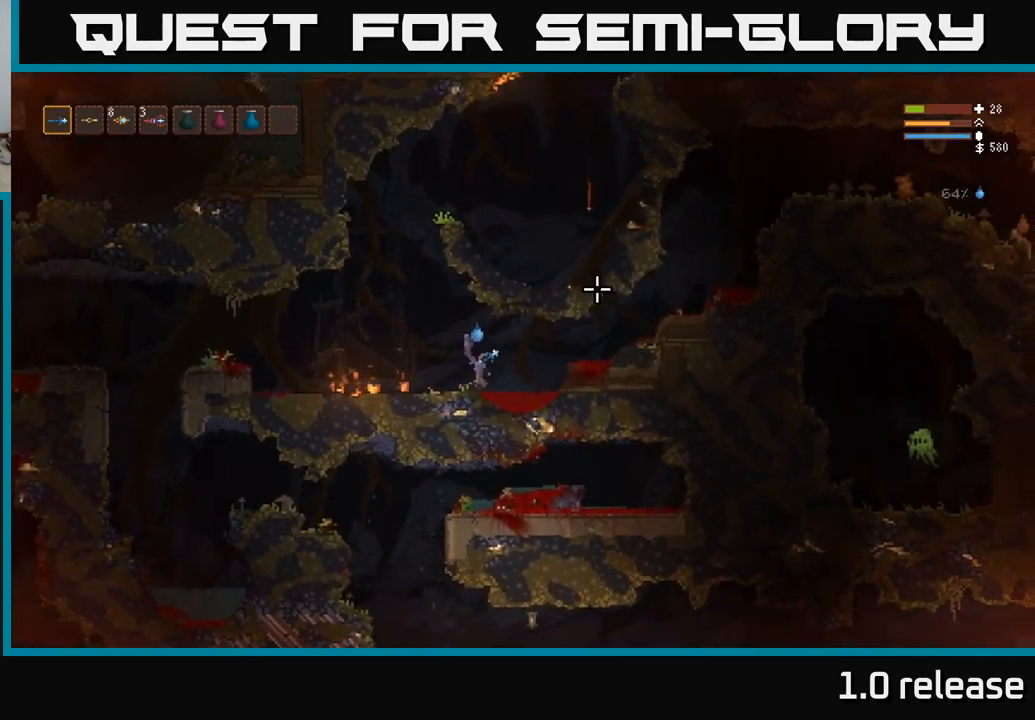
{"buttons": ["L2"], "left_stick": "right", "right_stick": "up-right", "events": [[234, "L2", "down"]]}
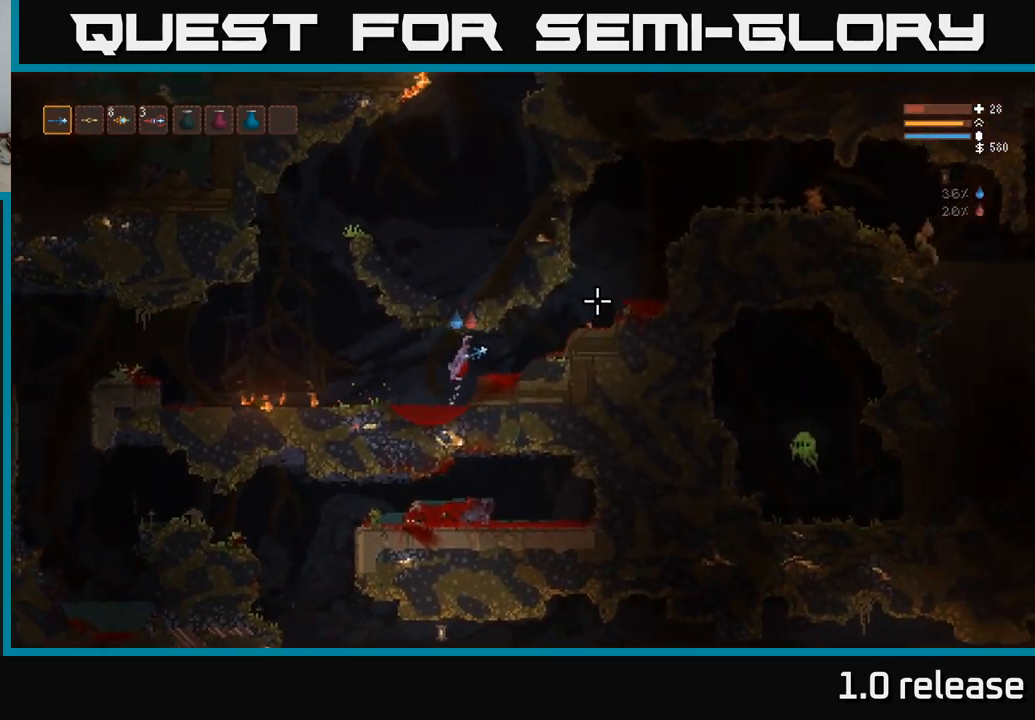
{"buttons": ["L2"], "left_stick": "right", "right_stick": "up-right", "events": [[67, "L2", "up"], [450, "L2", "down"]]}
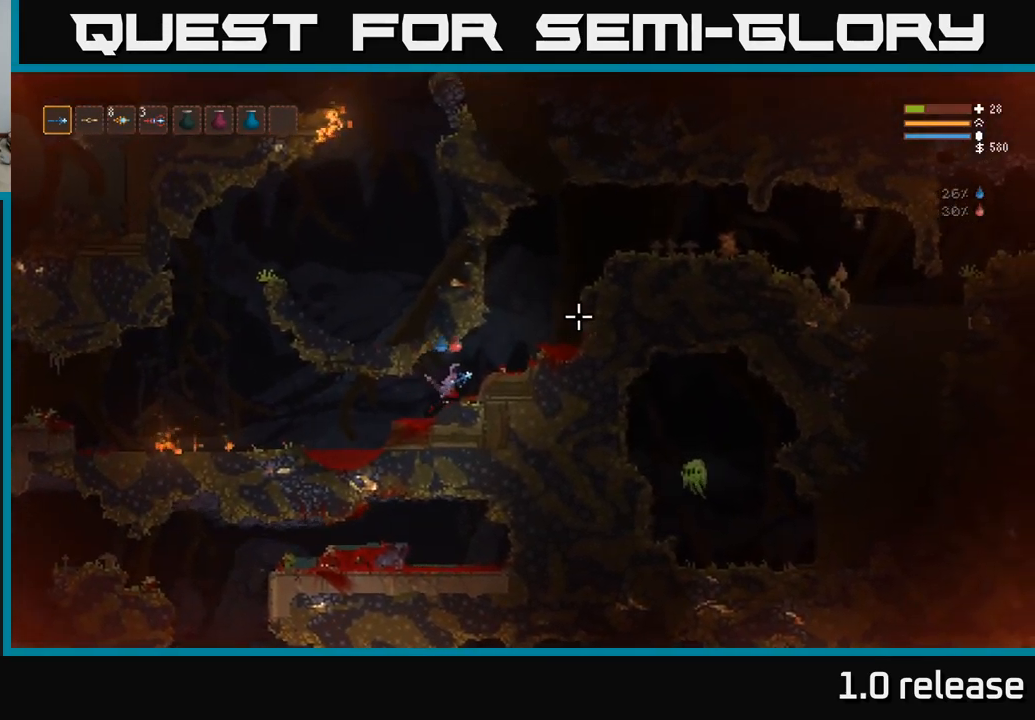
{"buttons": ["L2"], "left_stick": "right", "right_stick": "right", "events": [[334, "right_stick", "right"]]}